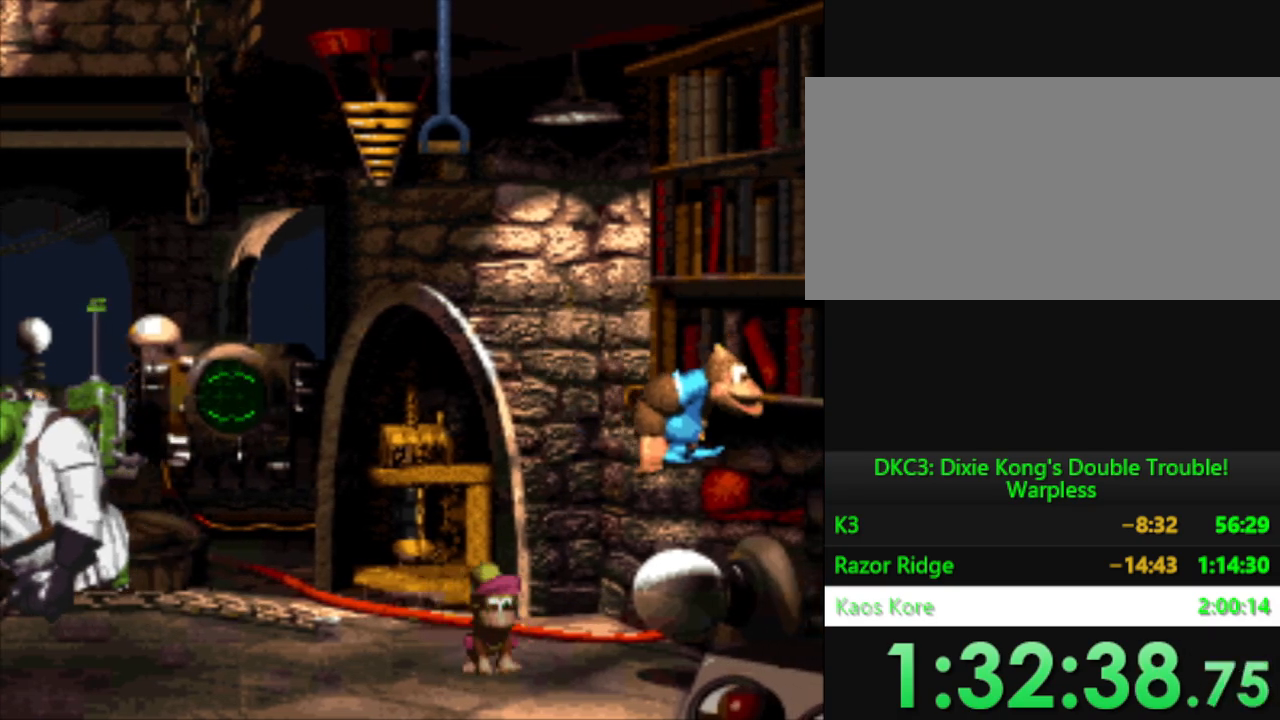
Gameplay with a controller (Nintendo layout); each line is a JSON object with the inputs held at the frame after it. "events" lists button and stick changes between this image and that frame as [ms after this image, input, new state], when the widget could be followed in between. Not read: L3 R3.
{"buttons": ["B", "Y", "DPAD_LEFT"], "events": [[17, "DPAD_LEFT", "down"], [201, "B", "down"]]}
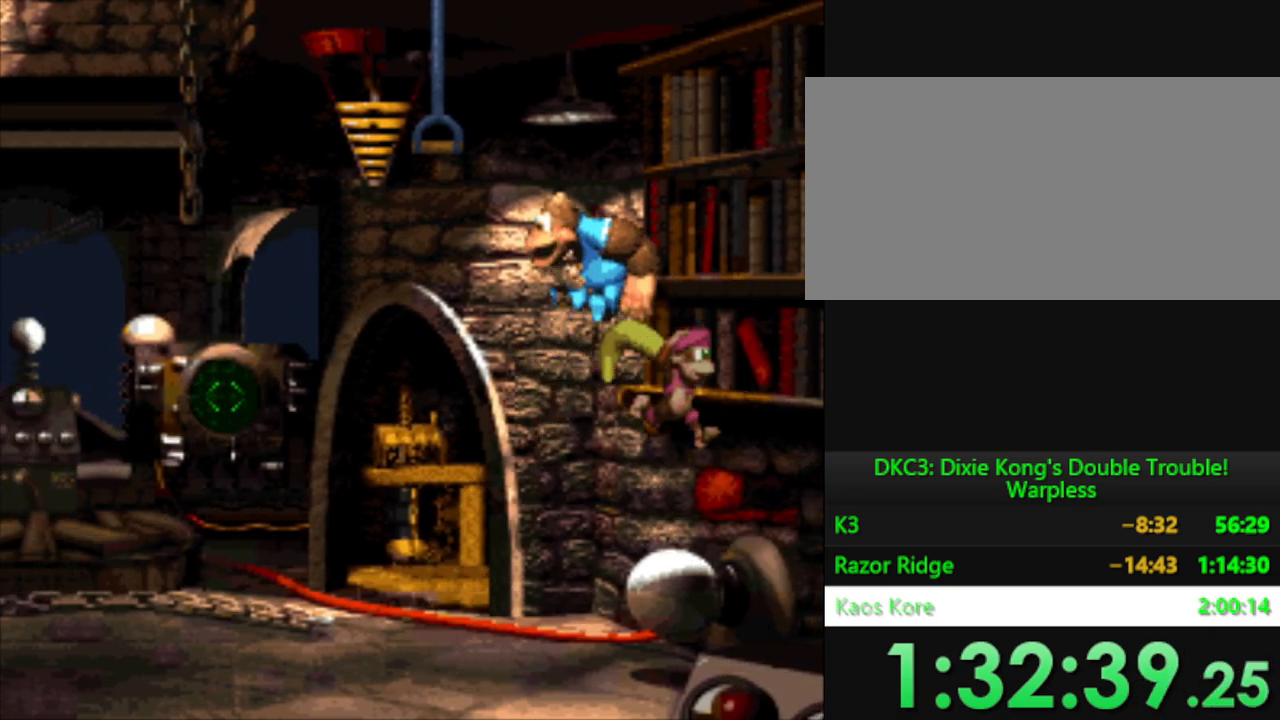
{"buttons": [], "events": [[317, "B", "up"], [317, "DPAD_LEFT", "up"], [417, "Y", "up"]]}
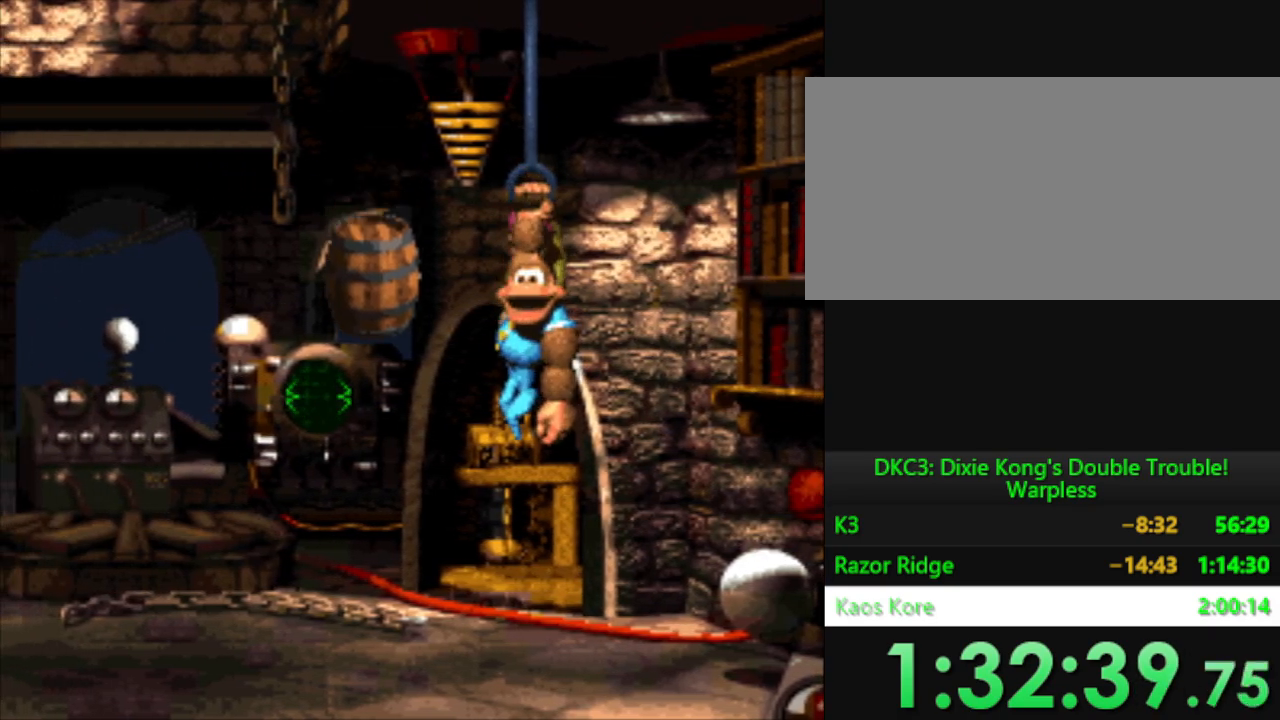
{"buttons": [], "events": [[167, "DPAD_DOWN", "down"], [217, "B", "down"], [317, "B", "up"], [451, "DPAD_DOWN", "up"]]}
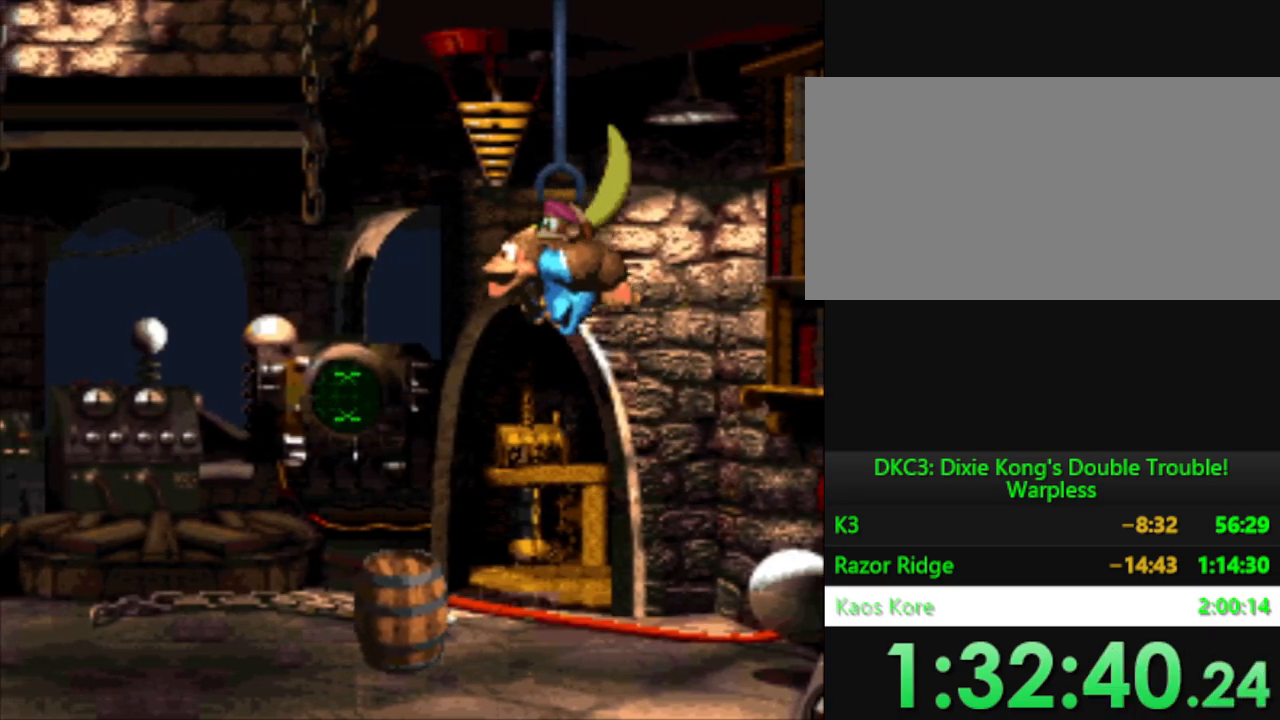
{"buttons": [], "events": [[167, "DPAD_LEFT", "down"], [334, "DPAD_LEFT", "up"]]}
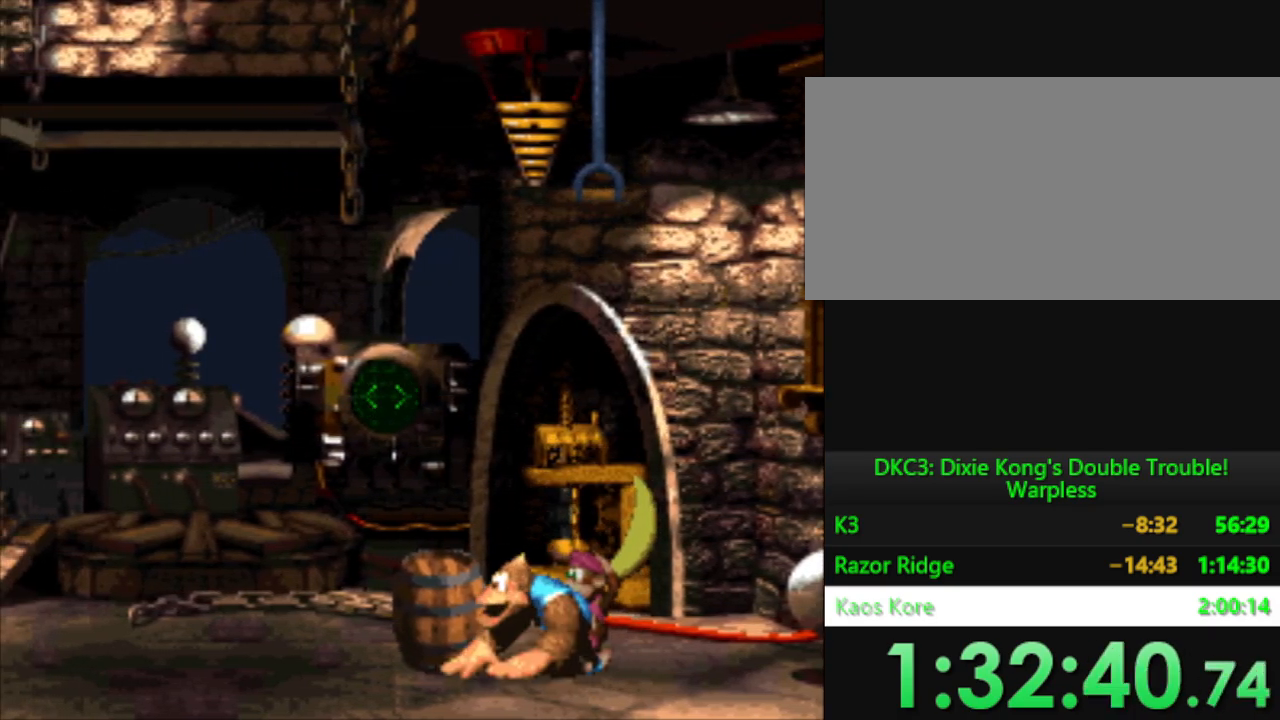
{"buttons": ["DPAD_LEFT"], "events": [[17, "DPAD_DOWN", "down"], [301, "DPAD_DOWN", "up"], [418, "DPAD_LEFT", "down"]]}
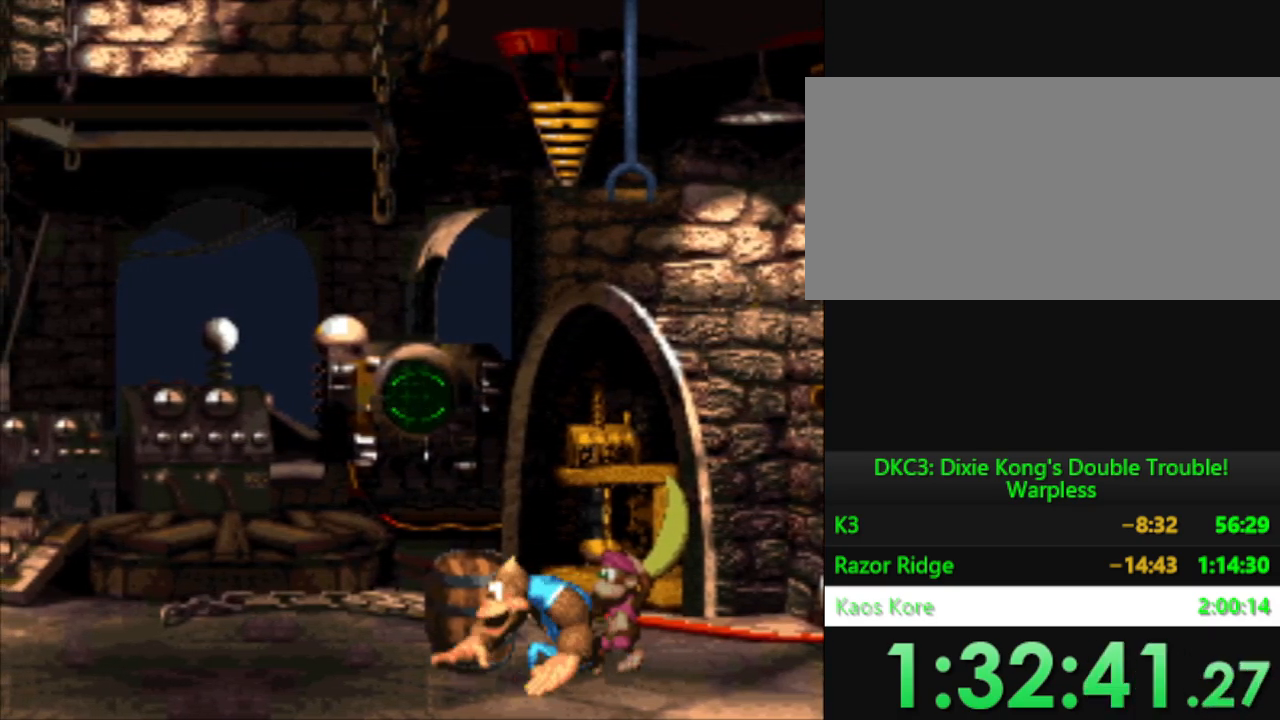
{"buttons": [], "events": [[234, "DPAD_LEFT", "up"], [334, "DPAD_RIGHT", "down"], [450, "DPAD_RIGHT", "up"]]}
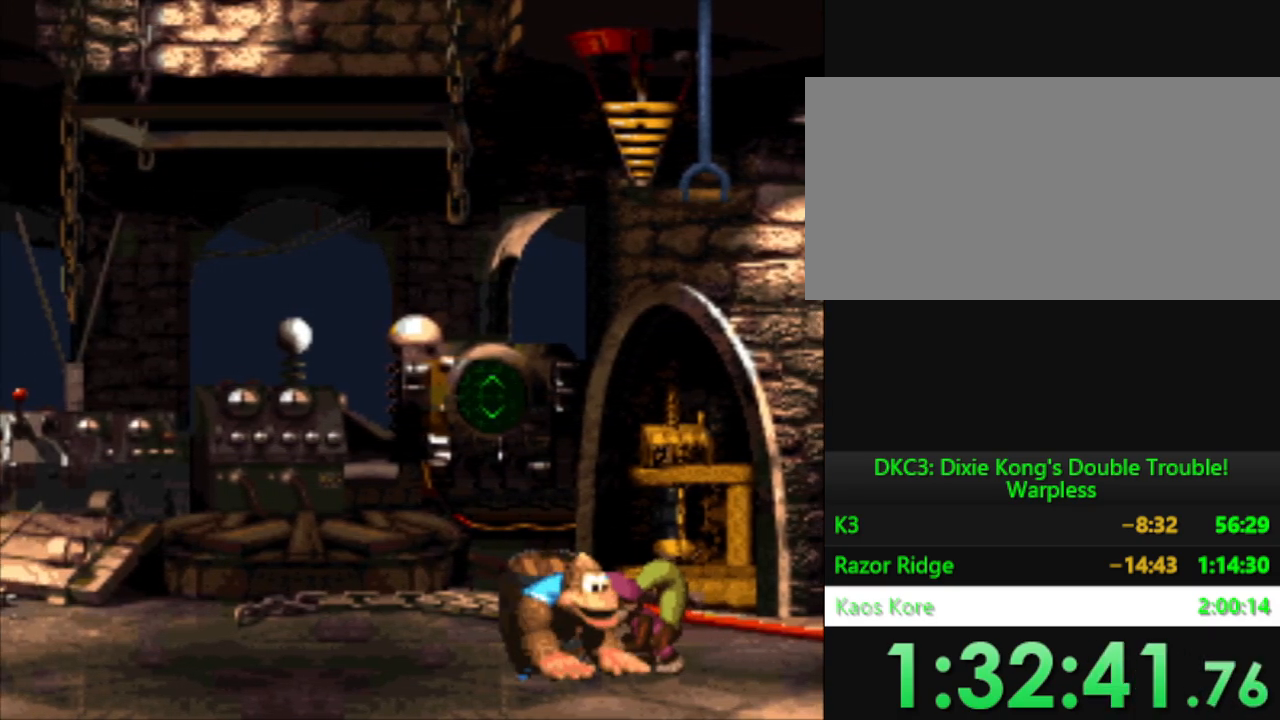
{"buttons": ["DPAD_DOWN"], "events": [[117, "DPAD_DOWN", "down"]]}
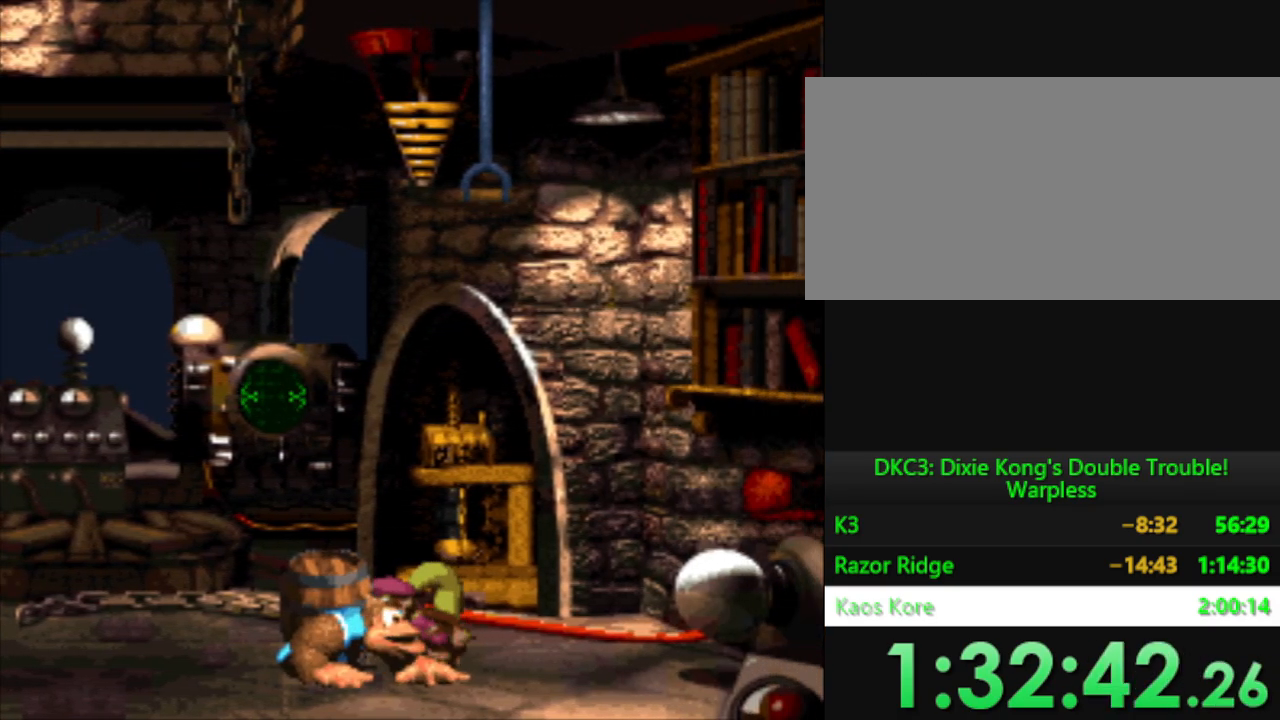
{"buttons": ["DPAD_DOWN"], "events": []}
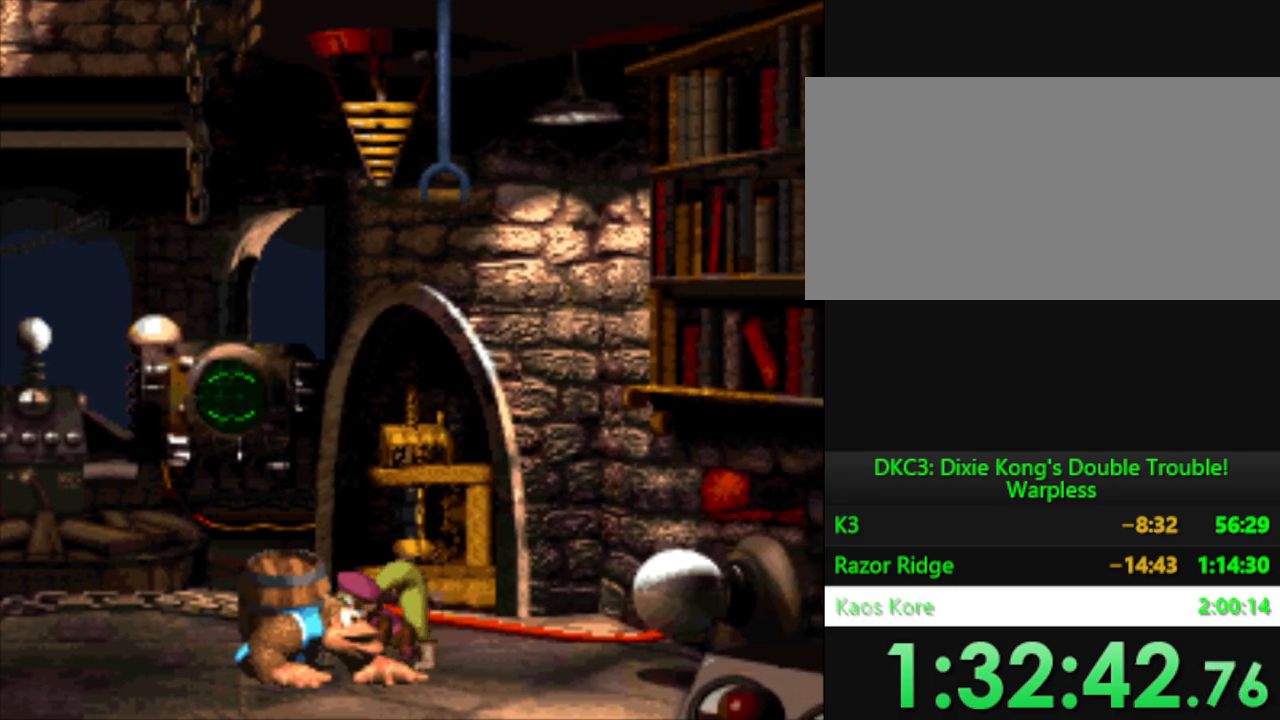
{"buttons": ["DPAD_DOWN"], "events": []}
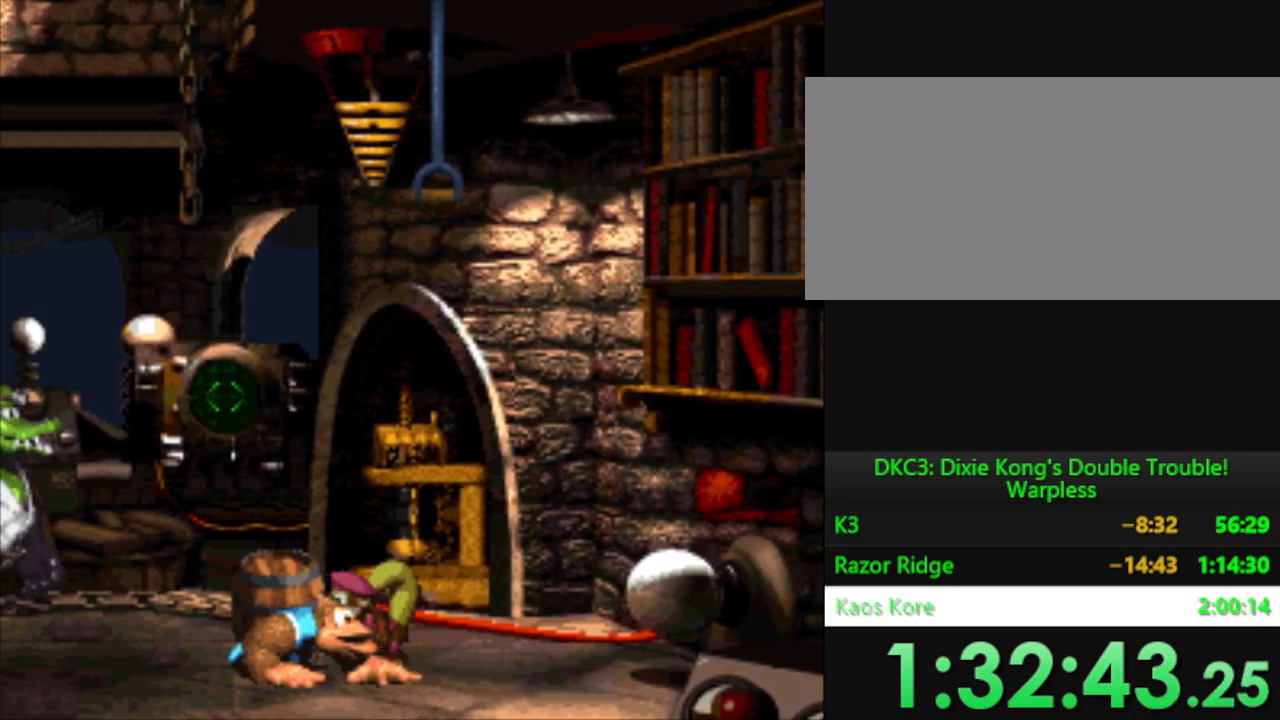
{"buttons": ["DPAD_DOWN"], "events": []}